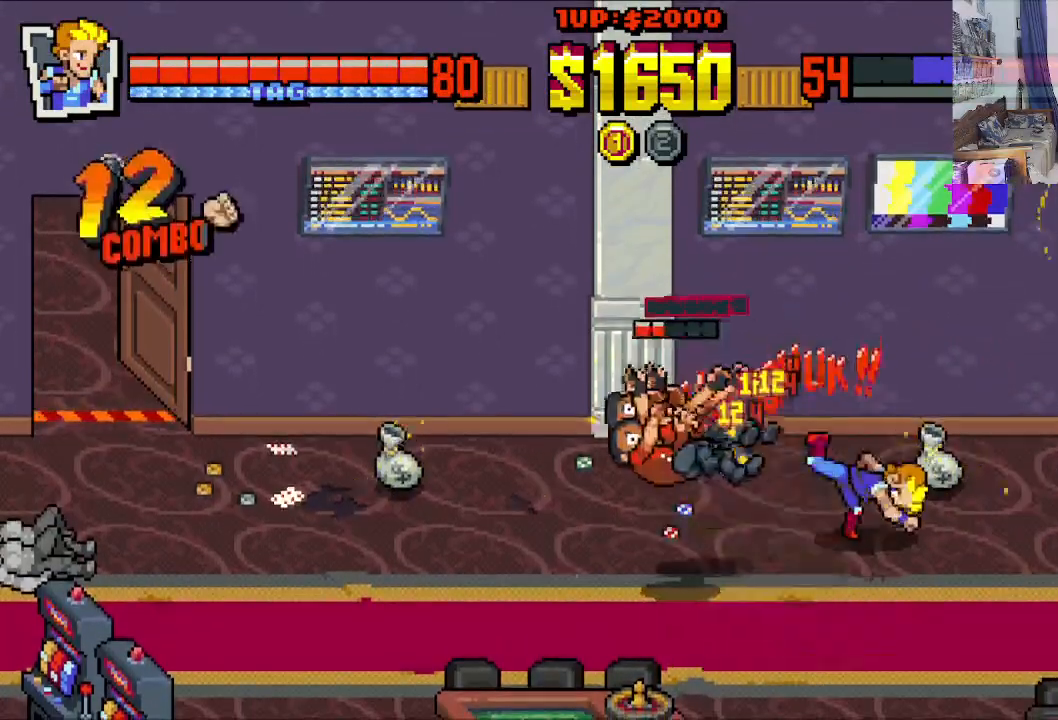
Gameplay with a controller (Xbox layout); each line is a JSON object with the inputs held at the frame after it. "events" lists button and stick changes between this image and that frame as [ms after this image, input, new state], when the widget could be followed in between. Not read: L1 L3 R1 R3 right_stick.
{"buttons": ["DPAD_UP", "DPAD_RIGHT"], "left_stick": "center", "events": [[100, "X", "up"], [233, "DPAD_DOWN", "down"], [300, "DPAD_LEFT", "up"], [300, "DPAD_RIGHT", "down"], [333, "DPAD_DOWN", "up"], [367, "DPAD_UP", "down"]]}
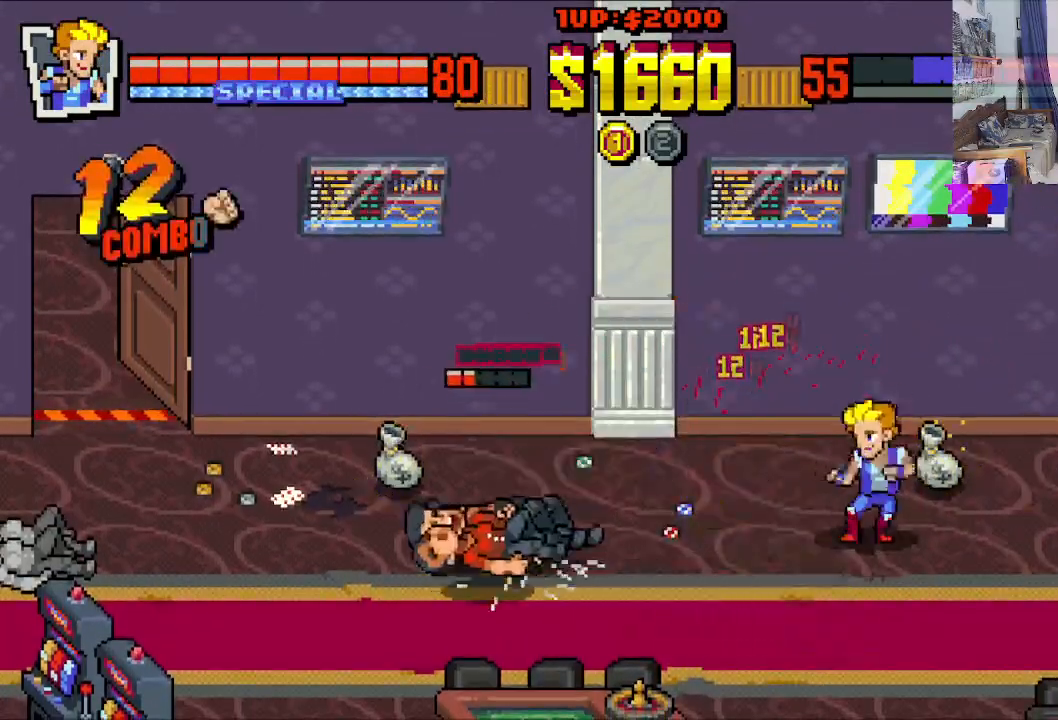
{"buttons": ["B"], "left_stick": "center", "events": [[83, "DPAD_RIGHT", "up"], [167, "DPAD_RIGHT", "down"], [300, "B", "down"], [317, "DPAD_UP", "up"], [333, "DPAD_RIGHT", "up"], [400, "B", "up"], [450, "B", "down"]]}
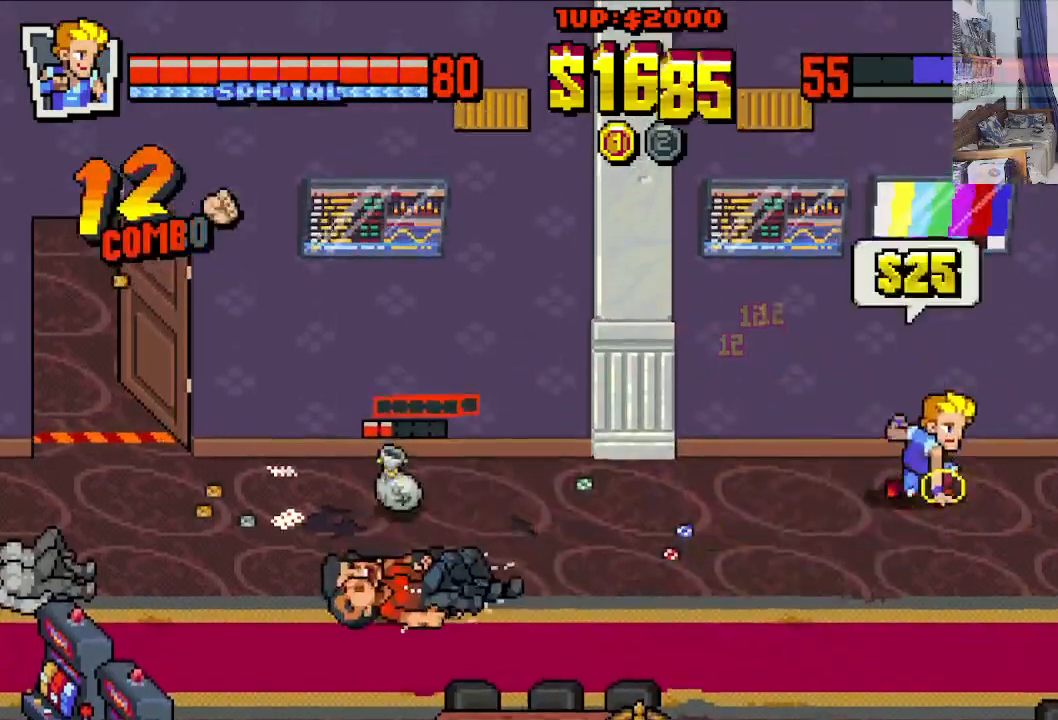
{"buttons": ["DPAD_DOWN", "DPAD_LEFT"], "left_stick": "center", "events": [[67, "B", "up"], [100, "DPAD_LEFT", "down"], [133, "DPAD_DOWN", "down"]]}
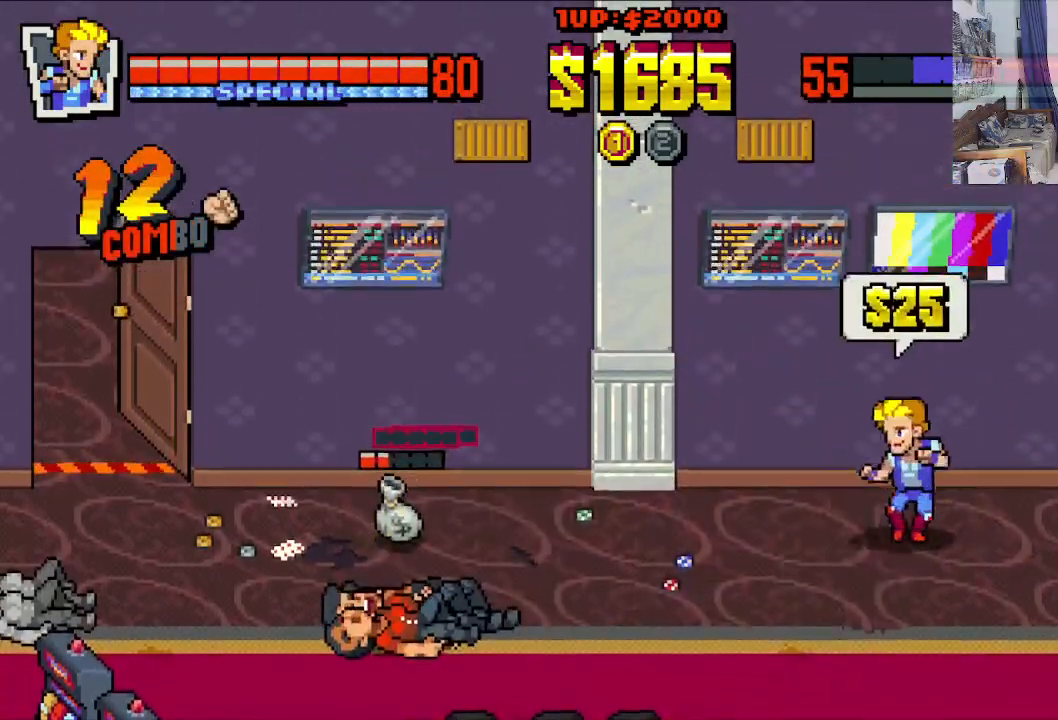
{"buttons": ["DPAD_LEFT"], "left_stick": "center", "events": [[417, "DPAD_DOWN", "up"]]}
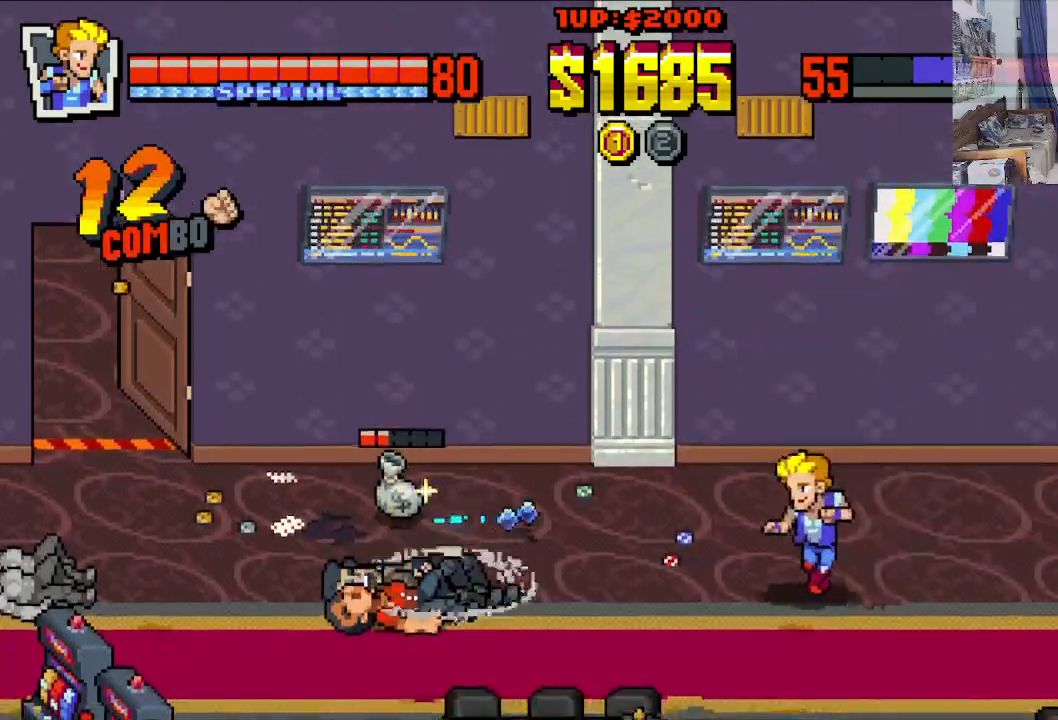
{"buttons": ["DPAD_UP"], "left_stick": "center", "events": [[17, "DPAD_UP", "down"], [183, "DPAD_UP", "up"], [233, "DPAD_DOWN", "down"], [267, "DPAD_DOWN", "up"], [267, "DPAD_UP", "down"], [283, "DPAD_LEFT", "up"], [317, "DPAD_RIGHT", "down"], [500, "DPAD_RIGHT", "up"]]}
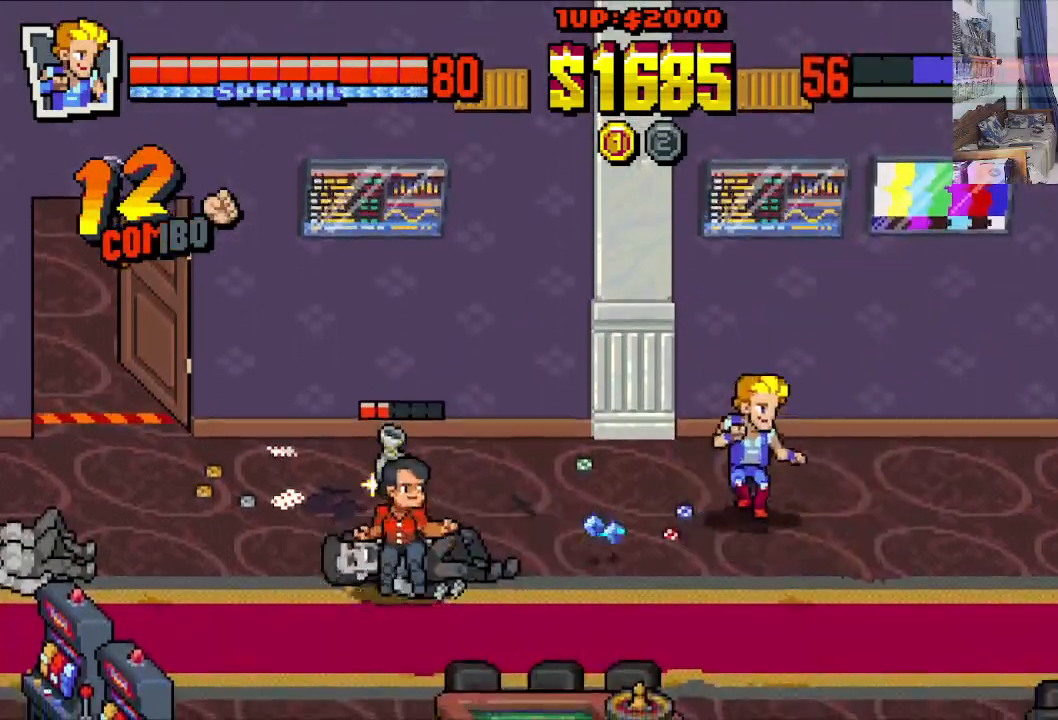
{"buttons": ["DPAD_LEFT"], "left_stick": "center", "events": [[17, "DPAD_LEFT", "down"], [67, "DPAD_UP", "up"], [167, "DPAD_DOWN", "down"], [500, "DPAD_DOWN", "up"]]}
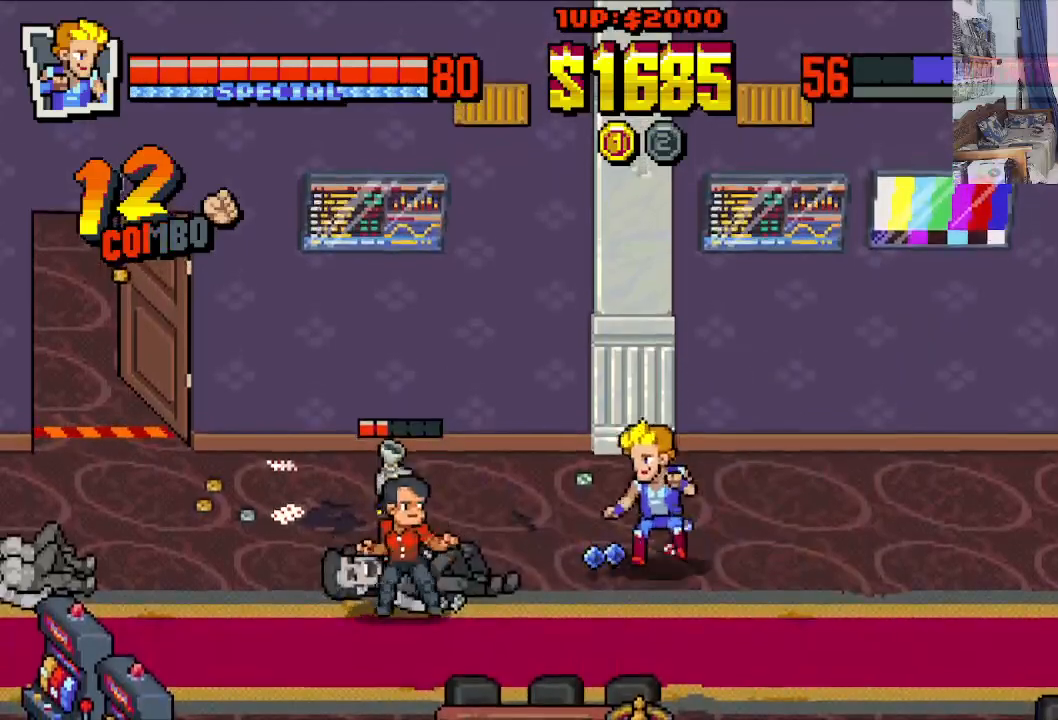
{"buttons": ["DPAD_DOWN", "DPAD_LEFT"], "left_stick": "center", "events": [[217, "DPAD_DOWN", "down"]]}
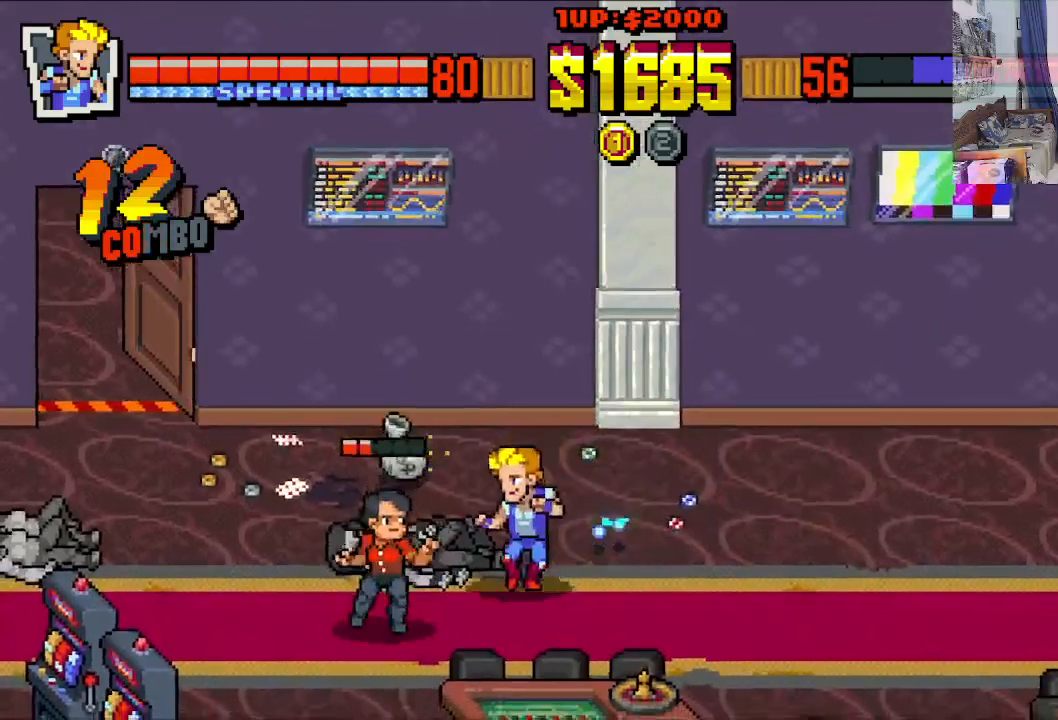
{"buttons": ["DPAD_DOWN", "DPAD_LEFT"], "left_stick": "center", "events": [[133, "X", "down"], [233, "X", "up"], [333, "X", "down"], [483, "X", "up"]]}
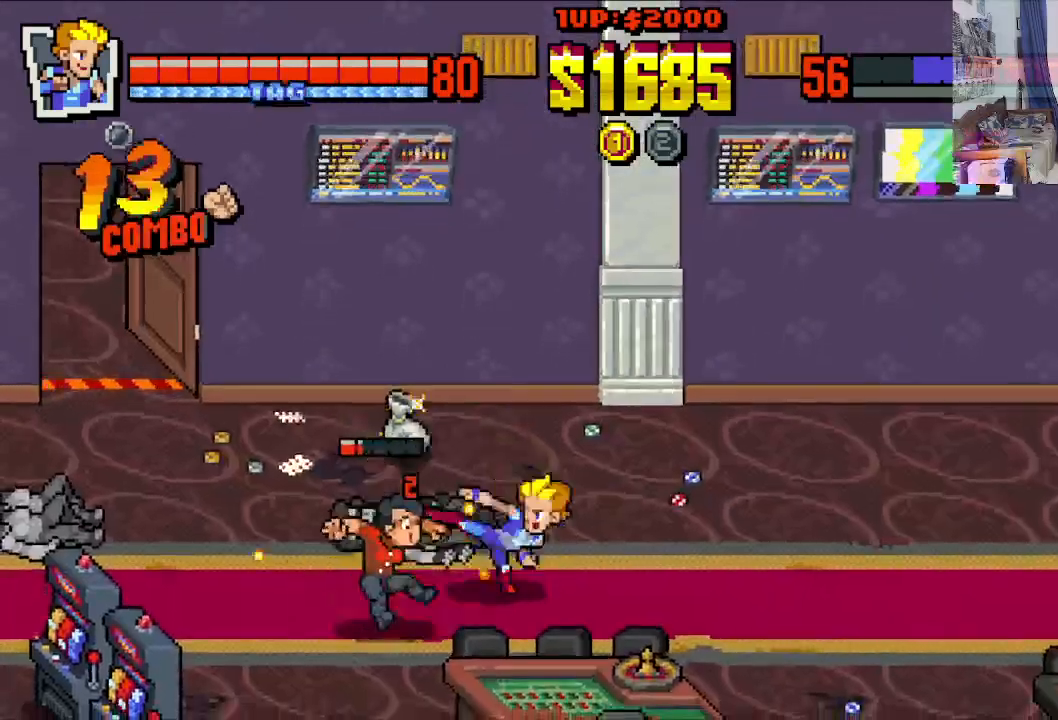
{"buttons": ["X", "DPAD_DOWN", "DPAD_LEFT"], "left_stick": "center", "events": [[133, "X", "down"], [367, "X", "up"], [433, "X", "down"]]}
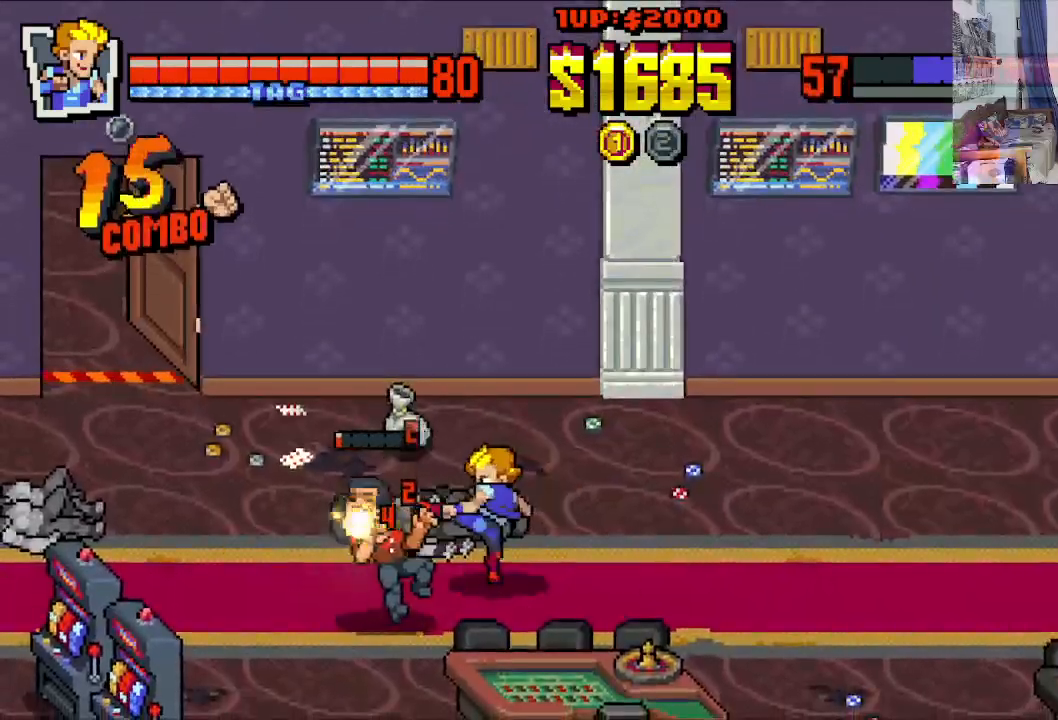
{"buttons": ["X", "DPAD_DOWN", "DPAD_LEFT"], "left_stick": "center", "events": [[33, "X", "up"], [100, "X", "down"], [200, "X", "up"], [283, "X", "down"], [383, "X", "up"], [467, "X", "down"]]}
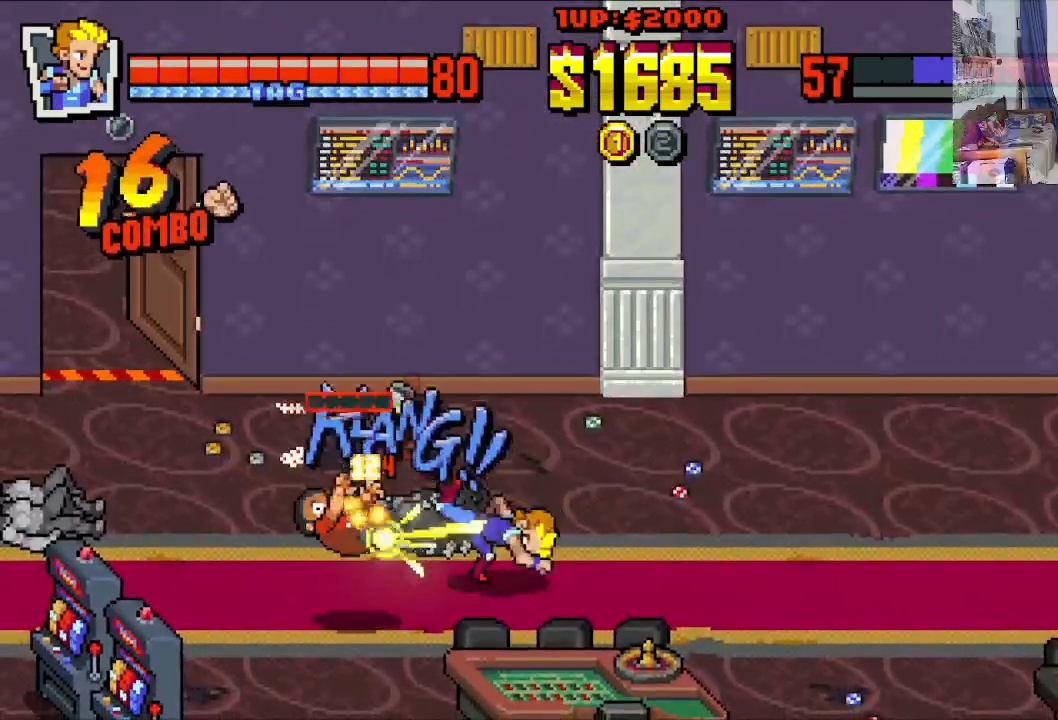
{"buttons": ["DPAD_DOWN", "DPAD_LEFT"], "left_stick": "center", "events": [[250, "X", "up"]]}
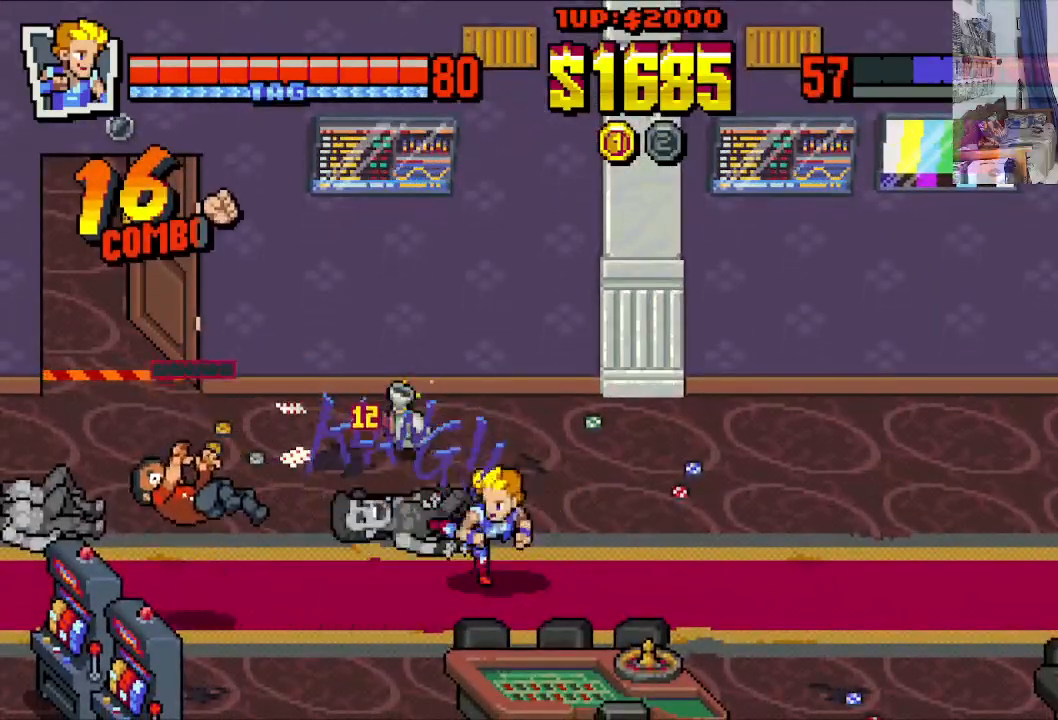
{"buttons": ["DPAD_UP", "DPAD_LEFT"], "left_stick": "center", "events": [[150, "DPAD_DOWN", "up"], [233, "DPAD_UP", "down"]]}
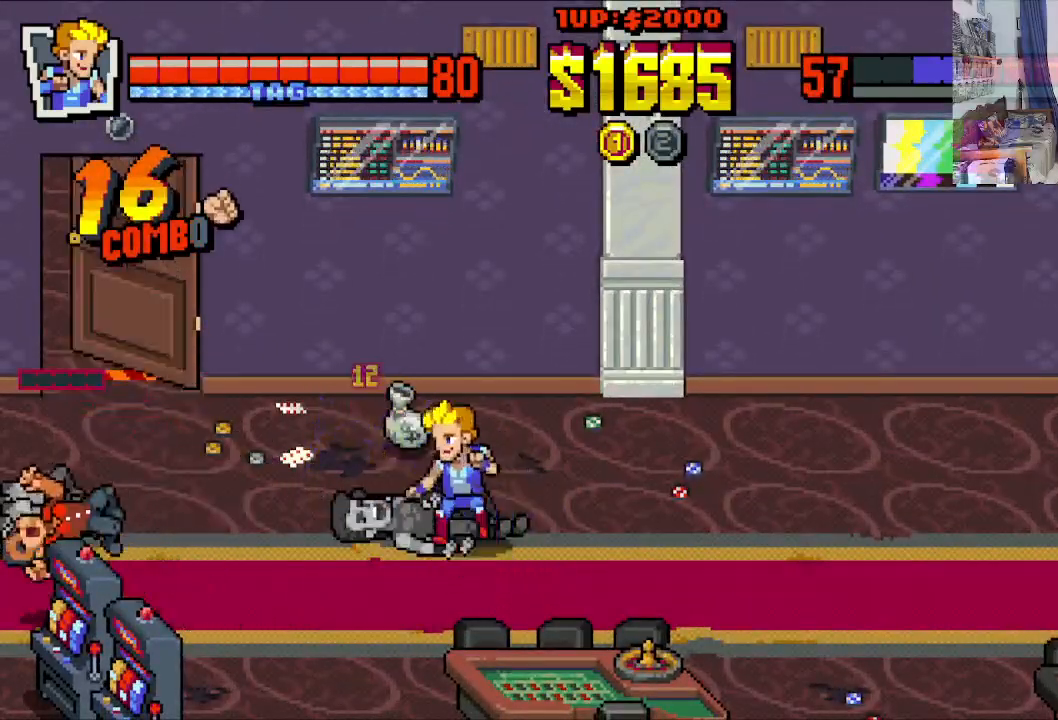
{"buttons": ["B", "DPAD_UP", "DPAD_LEFT"], "left_stick": "center", "events": [[233, "DPAD_LEFT", "up"], [433, "DPAD_LEFT", "down"], [450, "B", "down"]]}
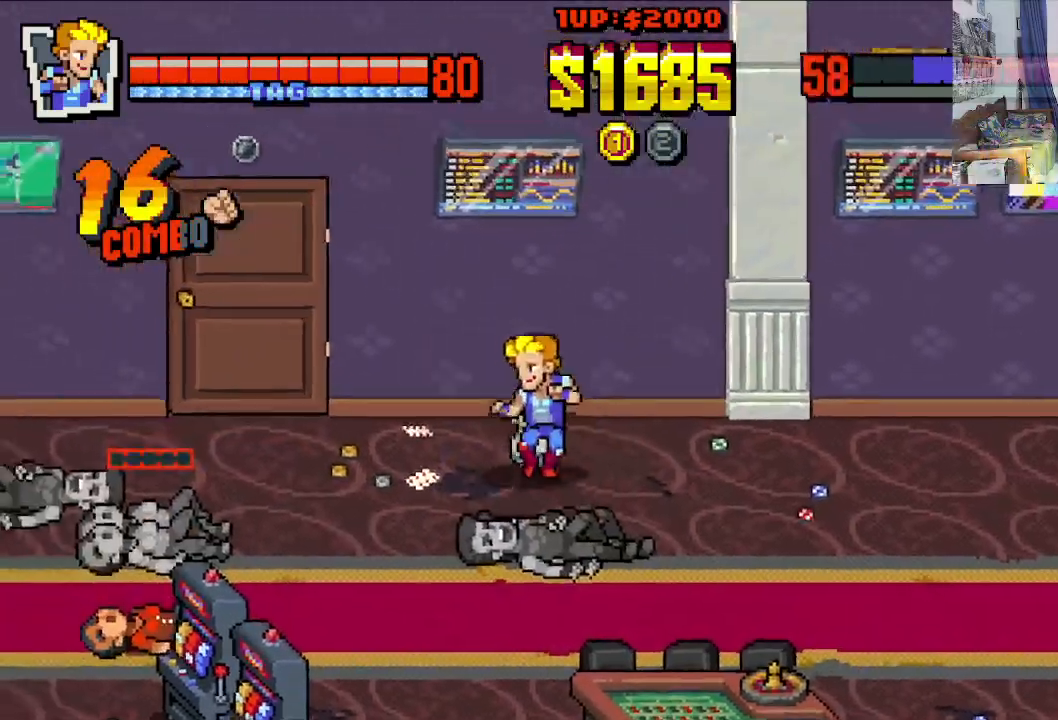
{"buttons": ["DPAD_DOWN", "DPAD_LEFT"], "left_stick": "center", "events": [[33, "DPAD_UP", "up"], [50, "DPAD_LEFT", "up"], [83, "B", "up"], [367, "DPAD_DOWN", "down"], [433, "DPAD_LEFT", "down"]]}
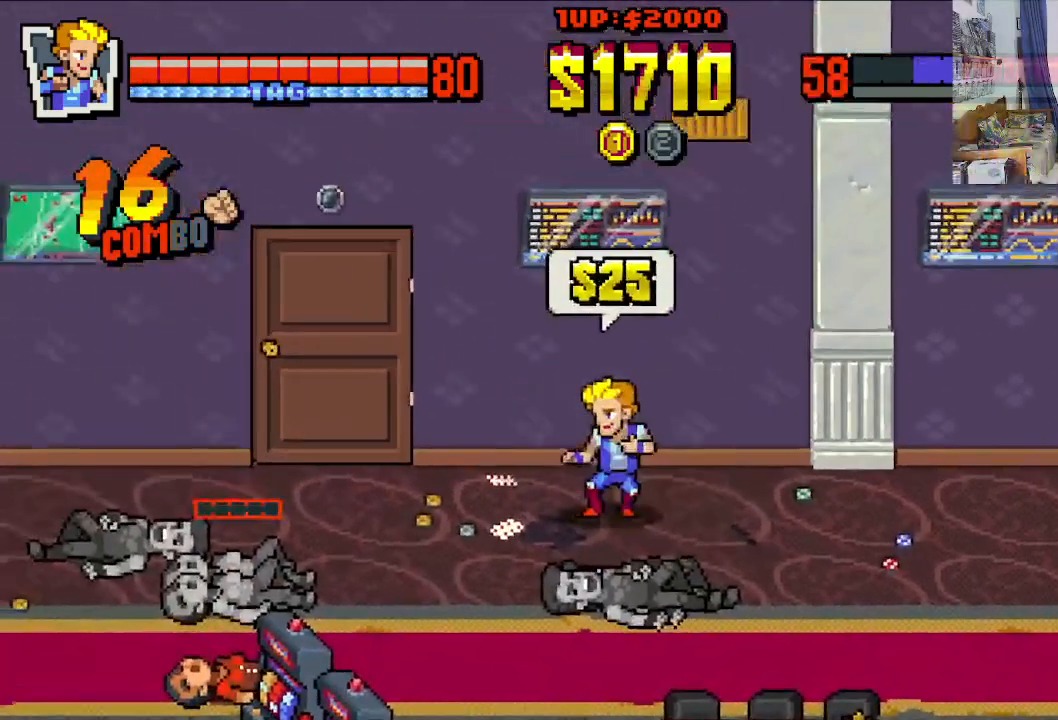
{"buttons": ["DPAD_DOWN", "DPAD_LEFT"], "left_stick": "center", "events": [[83, "DPAD_LEFT", "up"], [133, "DPAD_RIGHT", "down"], [367, "DPAD_RIGHT", "up"], [383, "DPAD_LEFT", "down"]]}
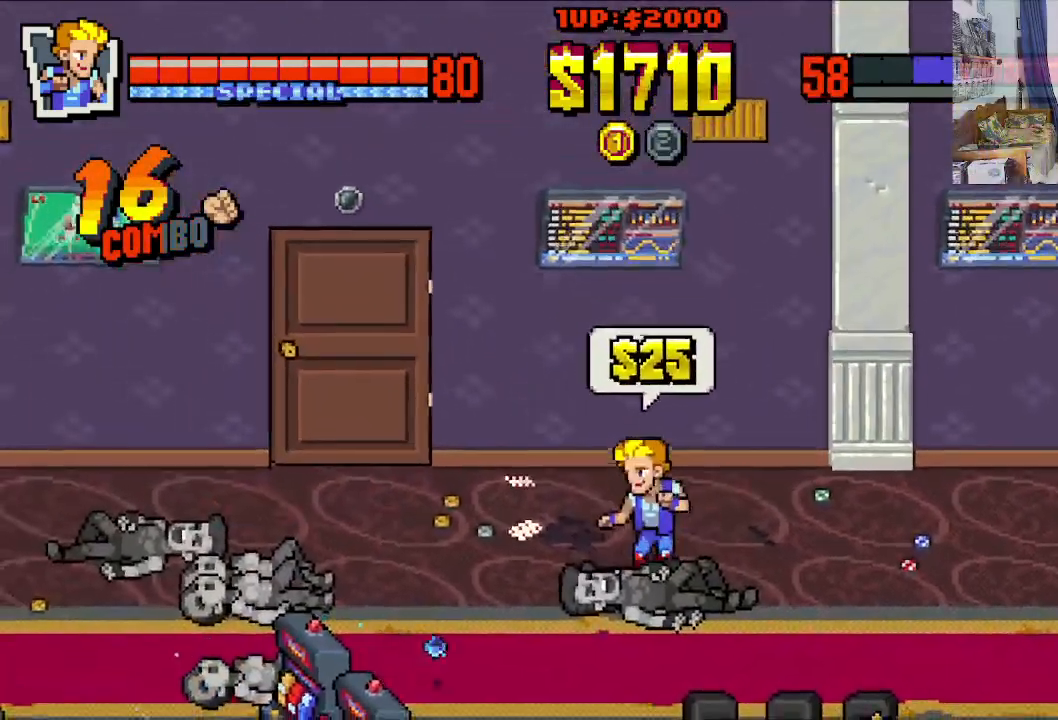
{"buttons": ["DPAD_LEFT"], "left_stick": "center", "events": [[17, "DPAD_LEFT", "up"], [50, "DPAD_RIGHT", "down"], [233, "DPAD_DOWN", "up"], [350, "DPAD_DOWN", "down"], [383, "DPAD_LEFT", "down"], [383, "DPAD_RIGHT", "up"], [400, "DPAD_DOWN", "up"]]}
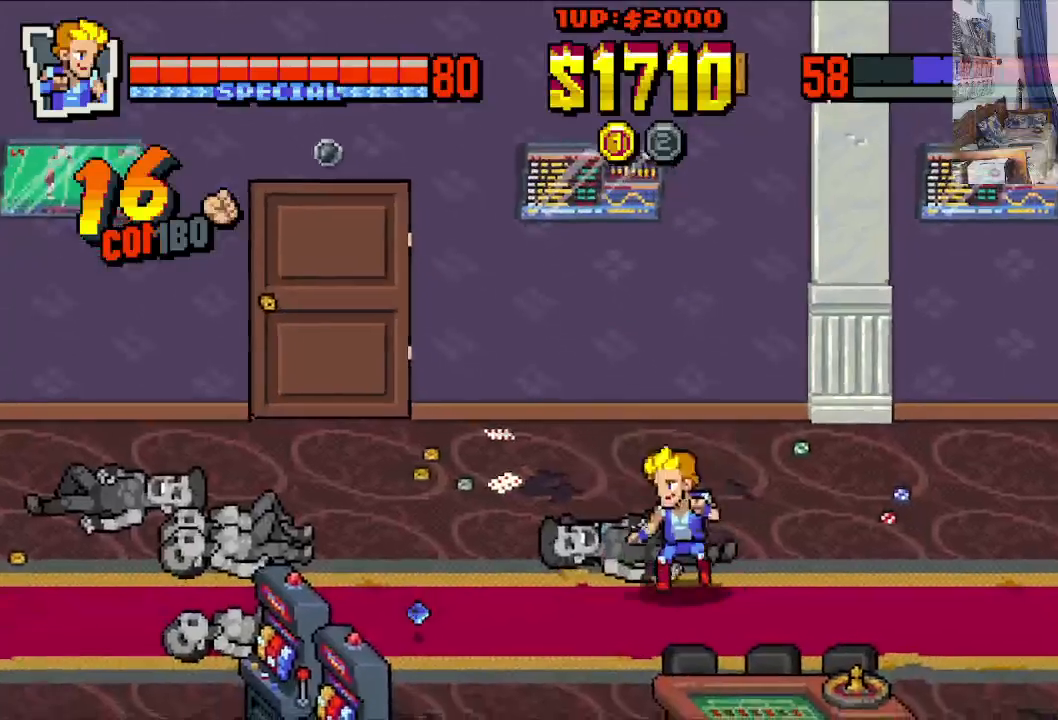
{"buttons": ["DPAD_DOWN", "DPAD_LEFT"], "left_stick": "center", "events": [[467, "DPAD_DOWN", "down"]]}
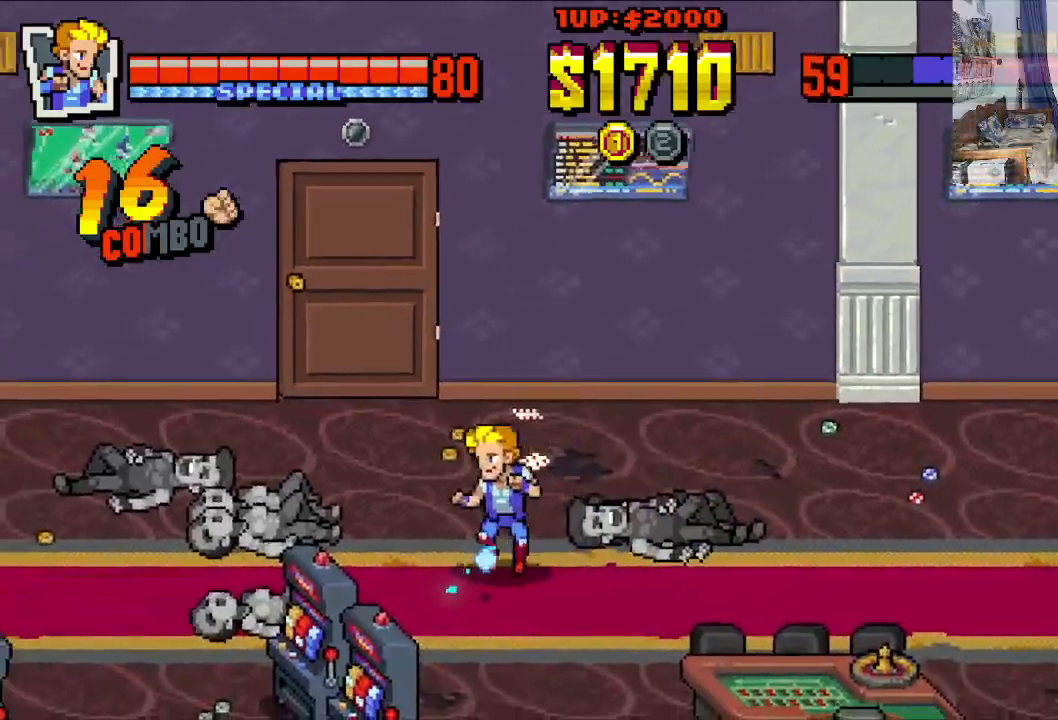
{"buttons": ["DPAD_RIGHT"], "left_stick": "center", "events": [[100, "DPAD_LEFT", "up"], [133, "DPAD_RIGHT", "down"], [167, "DPAD_DOWN", "up"]]}
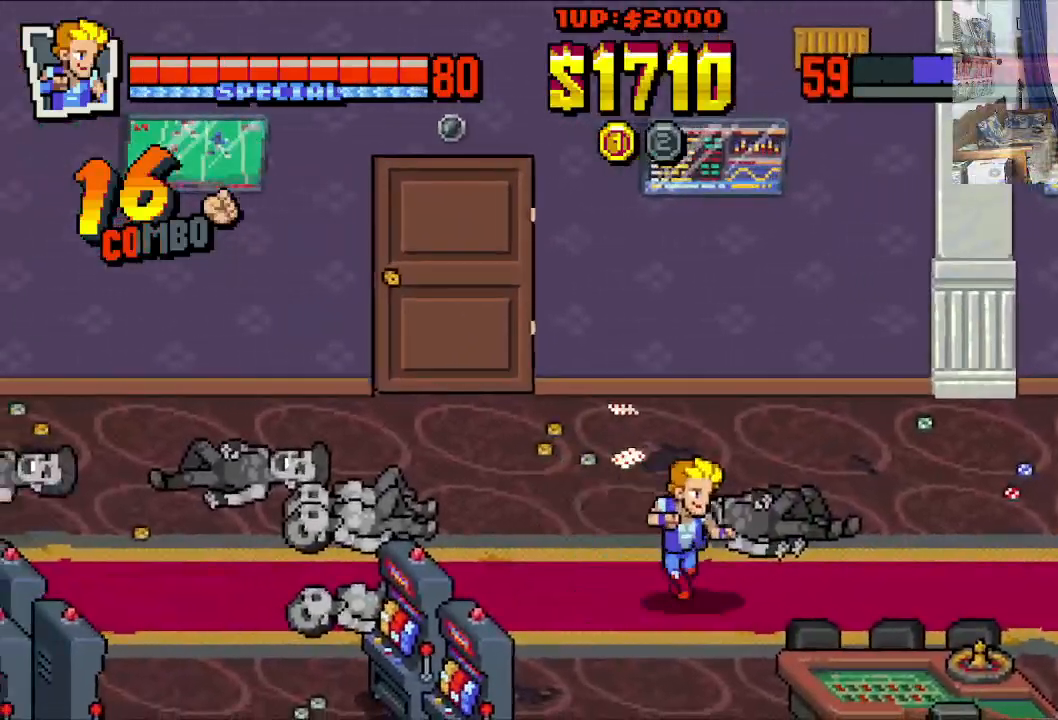
{"buttons": ["DPAD_RIGHT"], "left_stick": "center", "events": []}
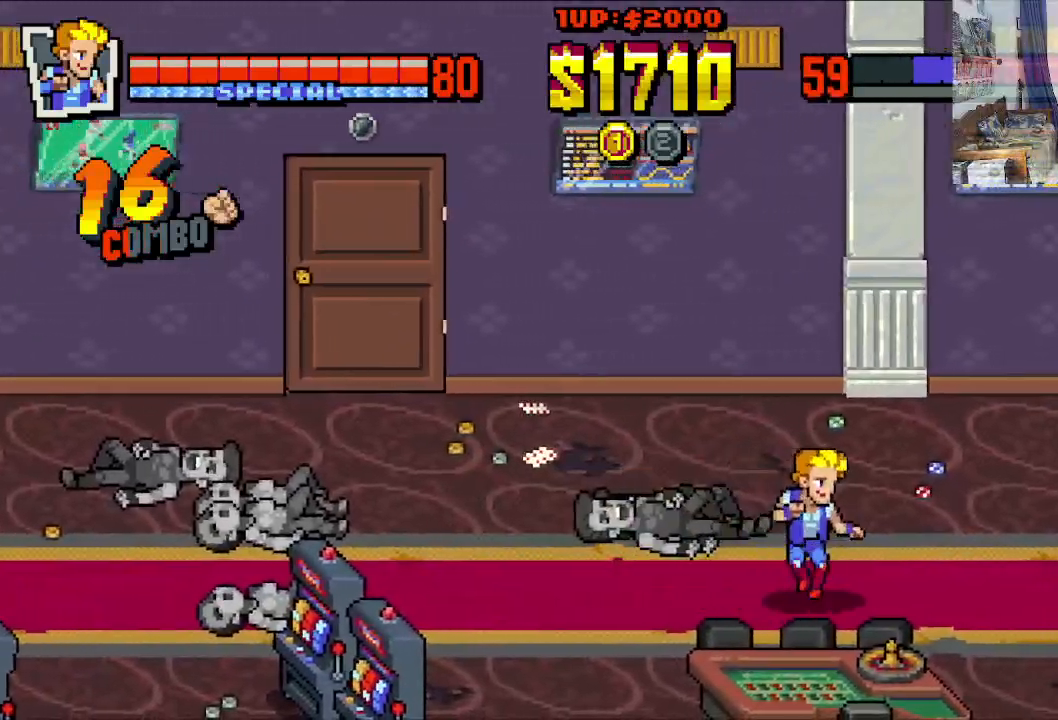
{"buttons": ["DPAD_RIGHT"], "left_stick": "center", "events": []}
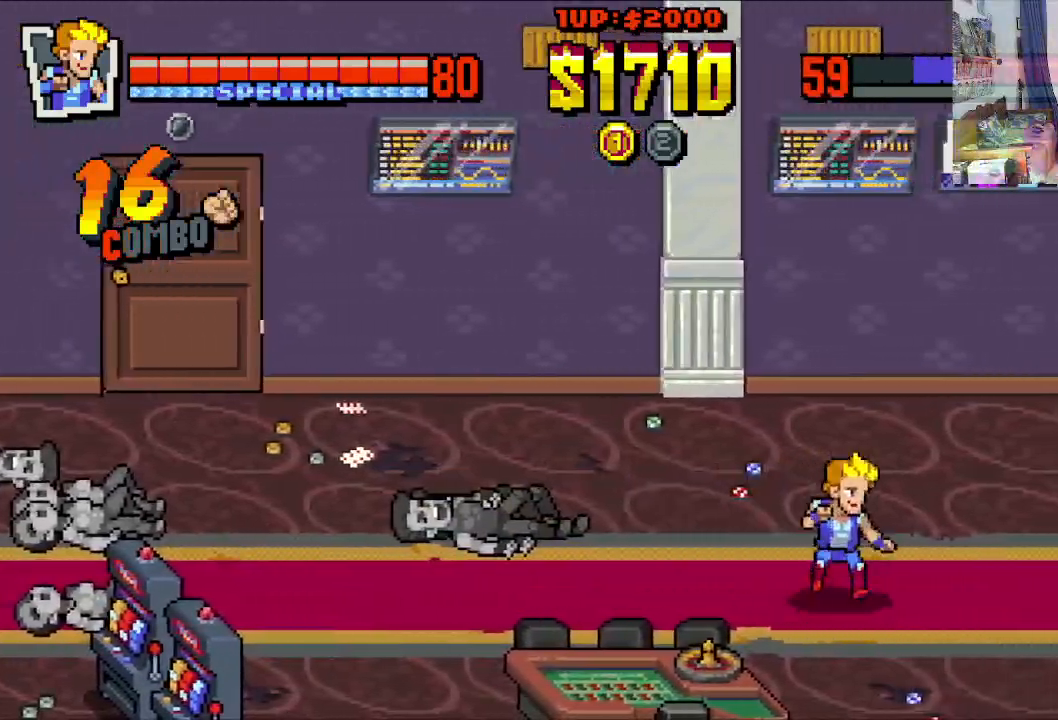
{"buttons": ["DPAD_RIGHT"], "left_stick": "center", "events": []}
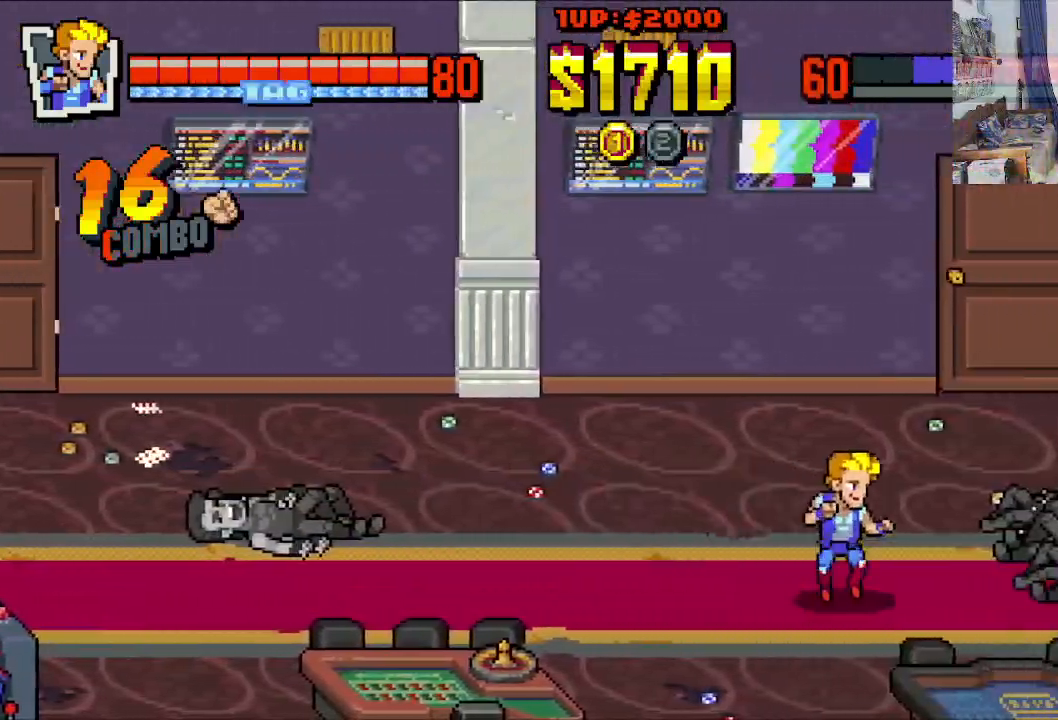
{"buttons": ["DPAD_RIGHT"], "left_stick": "center", "events": []}
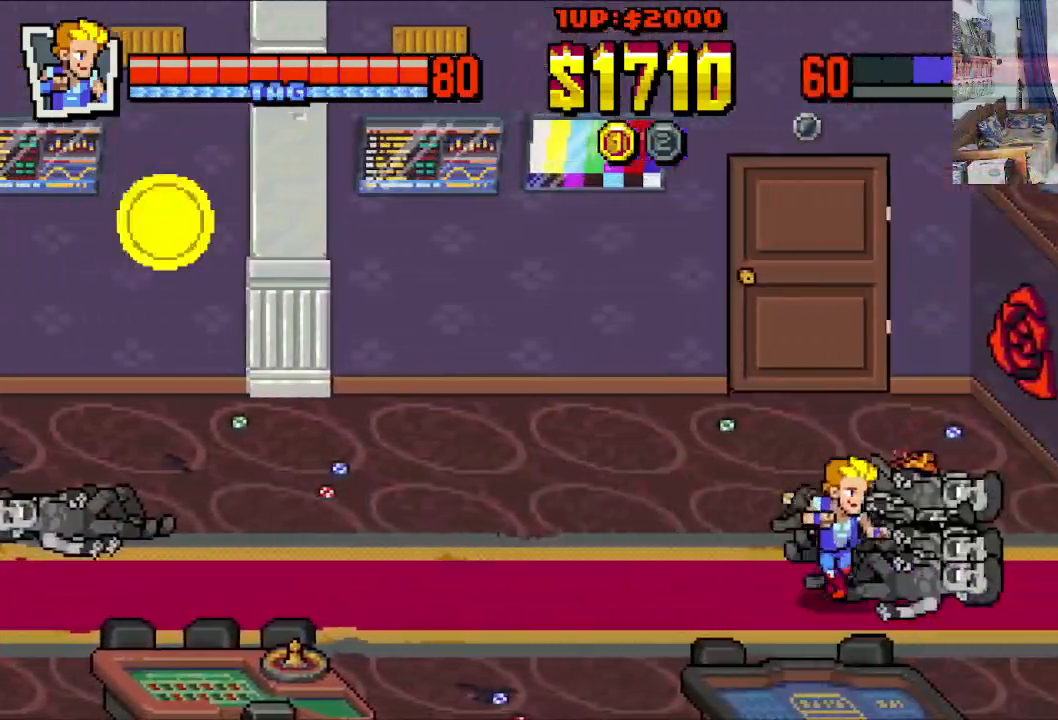
{"buttons": ["DPAD_RIGHT"], "left_stick": "center", "events": []}
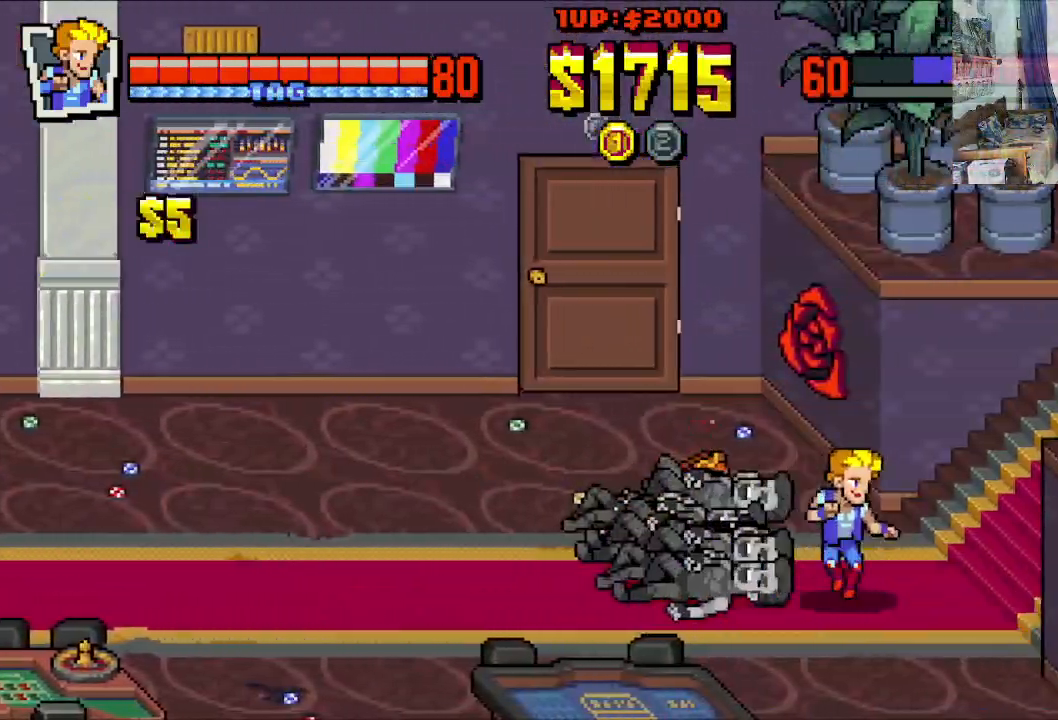
{"buttons": ["DPAD_UP", "DPAD_RIGHT"], "left_stick": "center", "events": [[233, "DPAD_UP", "down"]]}
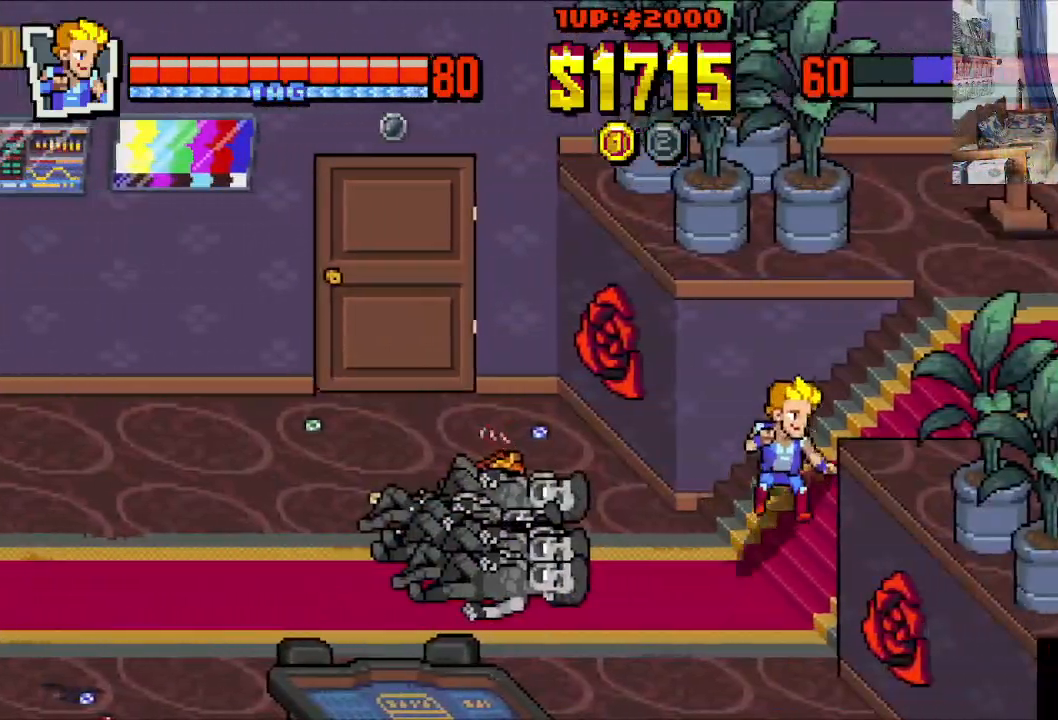
{"buttons": ["DPAD_RIGHT"], "left_stick": "center", "events": [[183, "DPAD_UP", "up"]]}
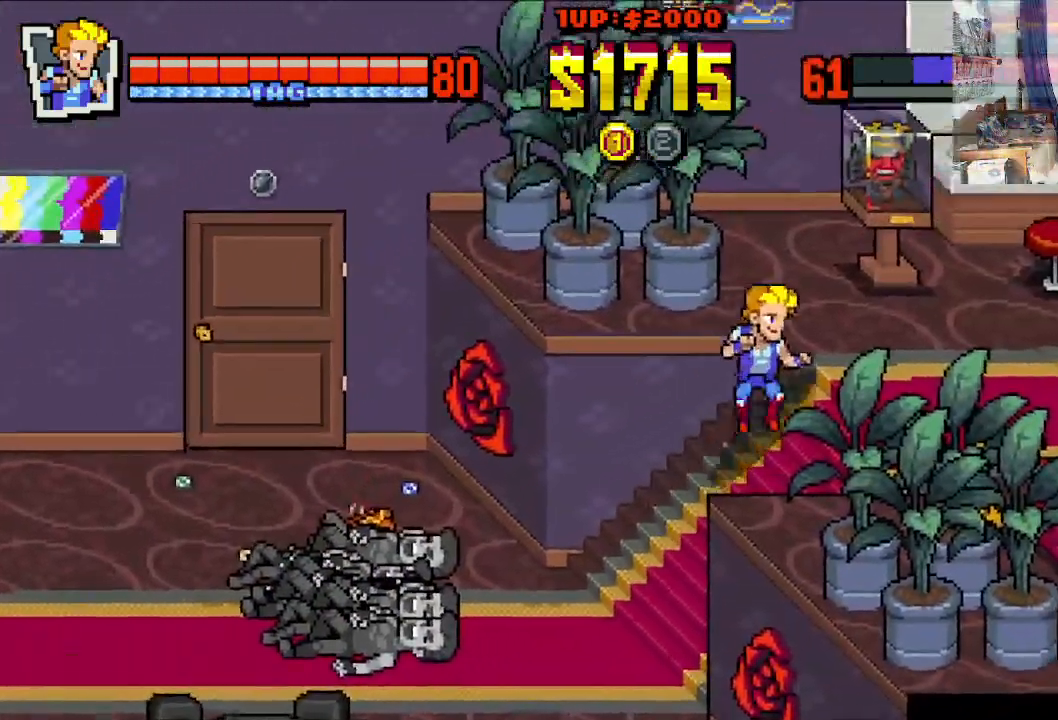
{"buttons": ["DPAD_RIGHT"], "left_stick": "center", "events": []}
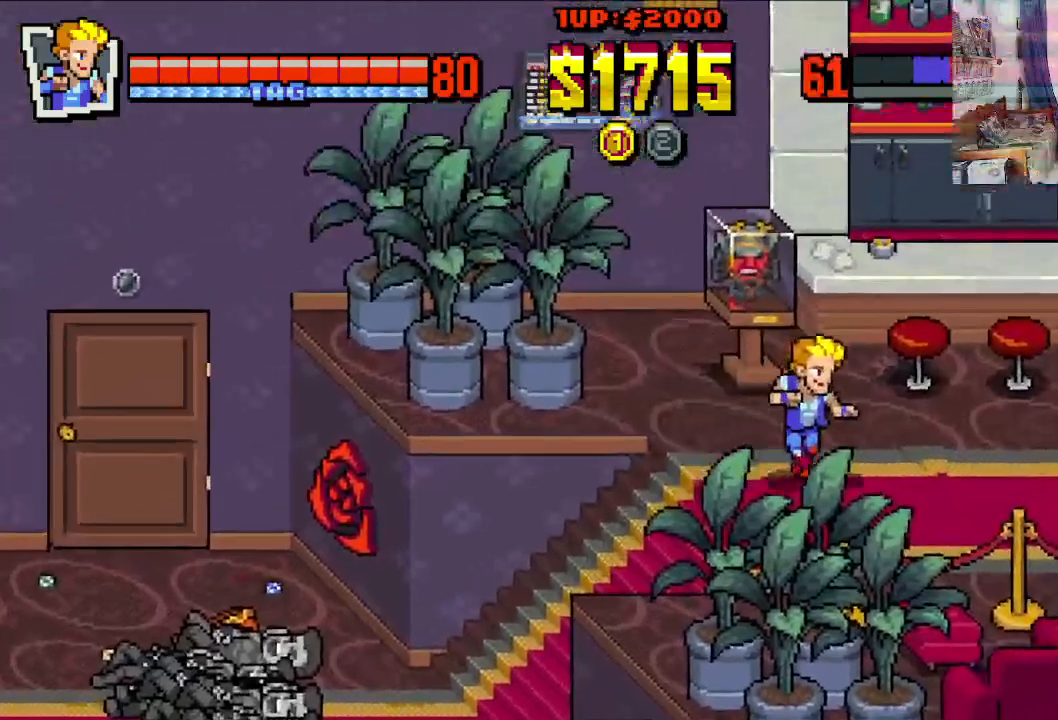
{"buttons": ["DPAD_UP"], "left_stick": "center", "events": [[133, "DPAD_UP", "down"], [183, "DPAD_RIGHT", "up"], [233, "DPAD_LEFT", "down"], [500, "DPAD_LEFT", "up"]]}
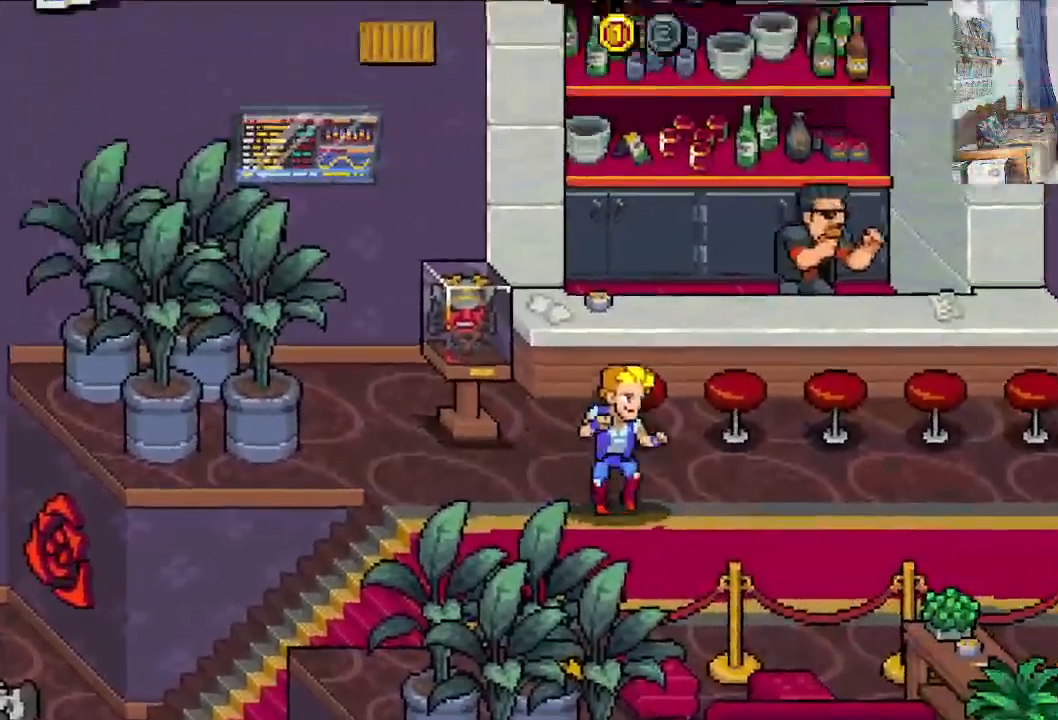
{"buttons": [], "left_stick": "center", "events": [[17, "DPAD_RIGHT", "down"], [150, "DPAD_RIGHT", "up"], [150, "DPAD_UP", "up"]]}